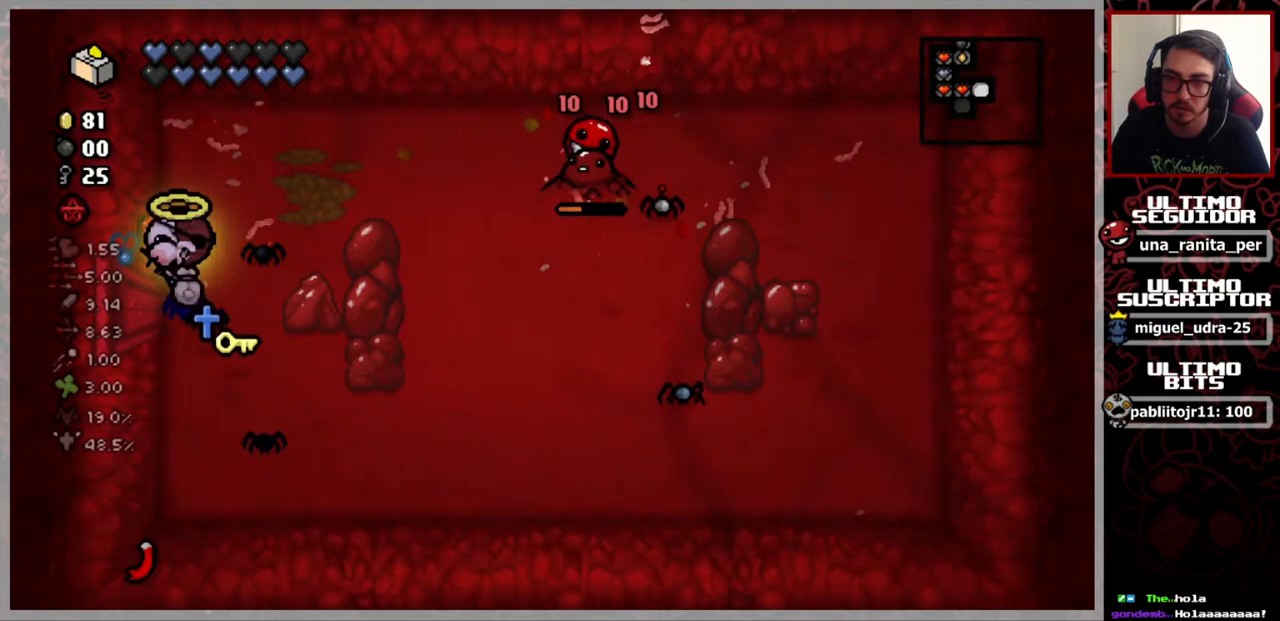
Gameplay with a controller (Xbox layout); each line is a JSON object with the inputs held at the frame after it. "events" lists button and stick changes between this image and that frame as [ms after this image, input, new state], when the widget could be followed in between. Not read: START.
{"buttons": [], "left_stick": "center", "right_stick": "center", "events": []}
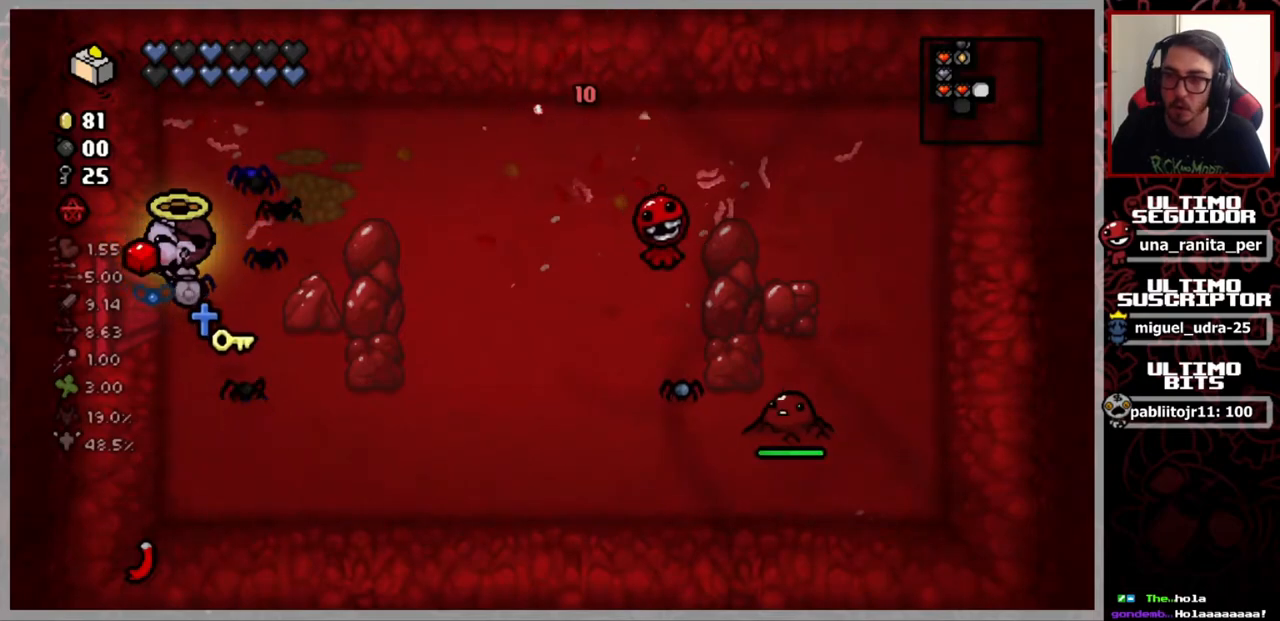
{"buttons": [], "left_stick": "center", "right_stick": "center", "events": []}
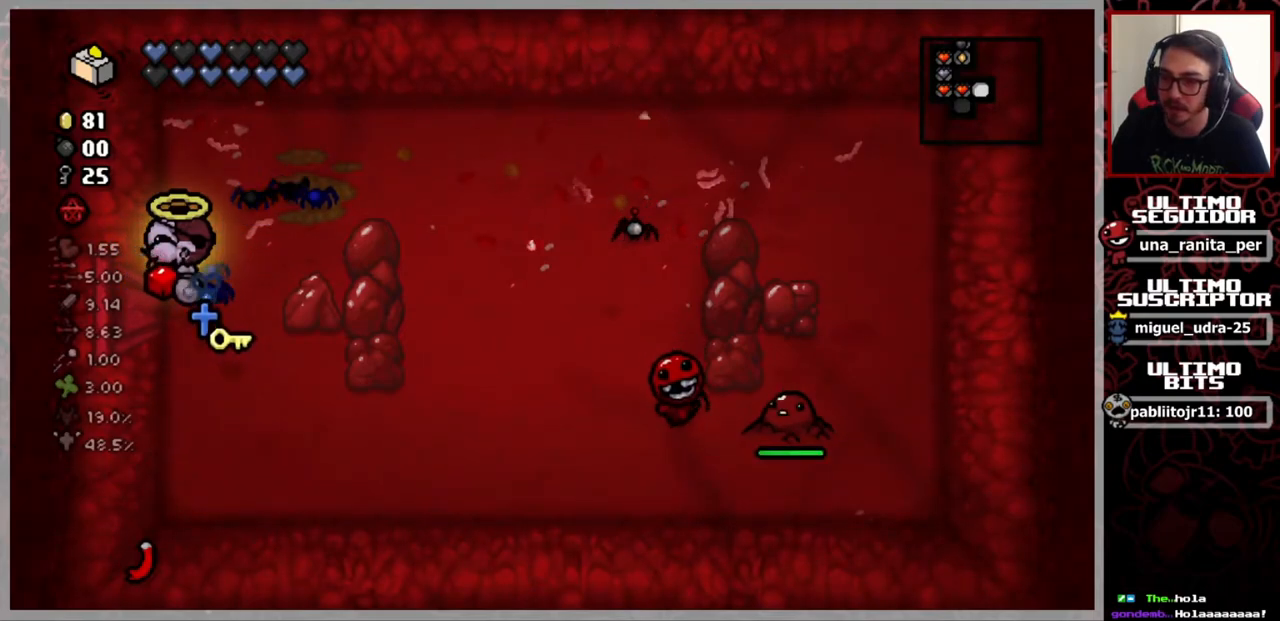
{"buttons": [], "left_stick": "center", "right_stick": "center", "events": []}
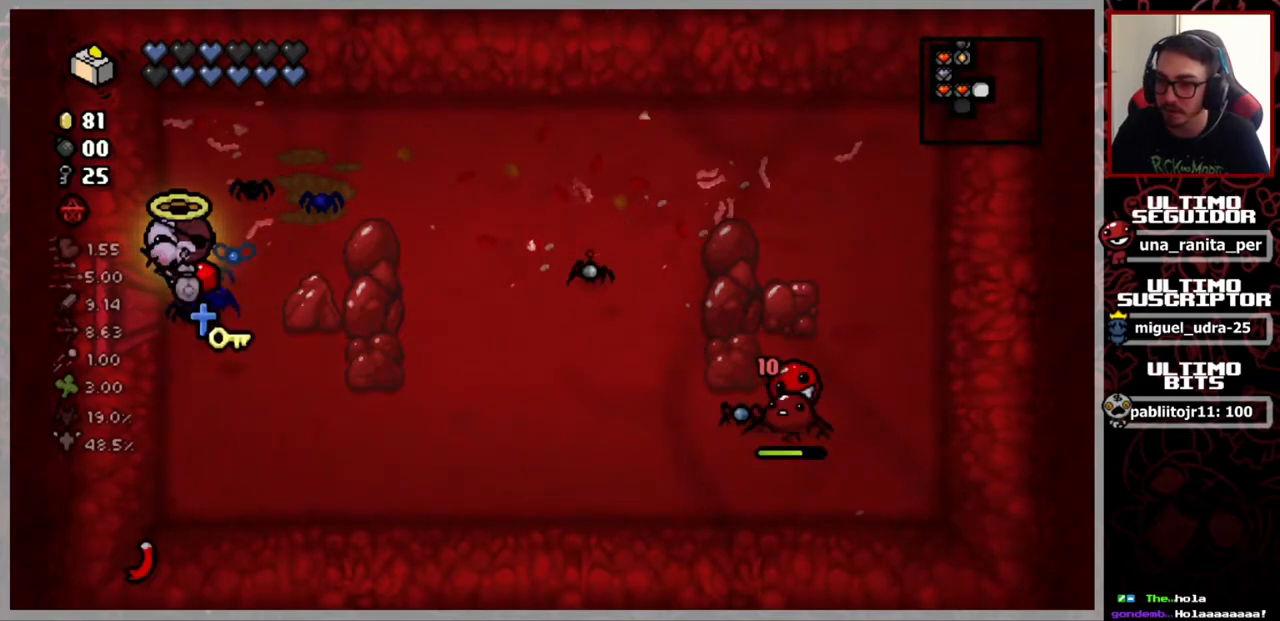
{"buttons": [], "left_stick": "center", "right_stick": "center", "events": []}
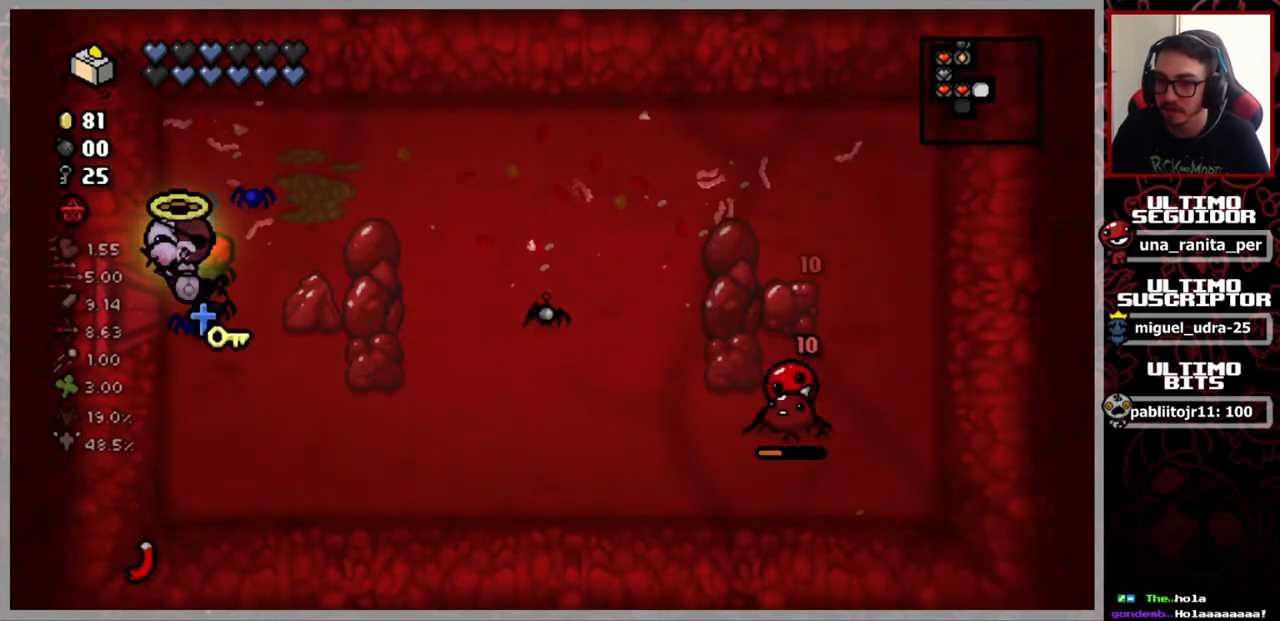
{"buttons": [], "left_stick": "center", "right_stick": "center", "events": []}
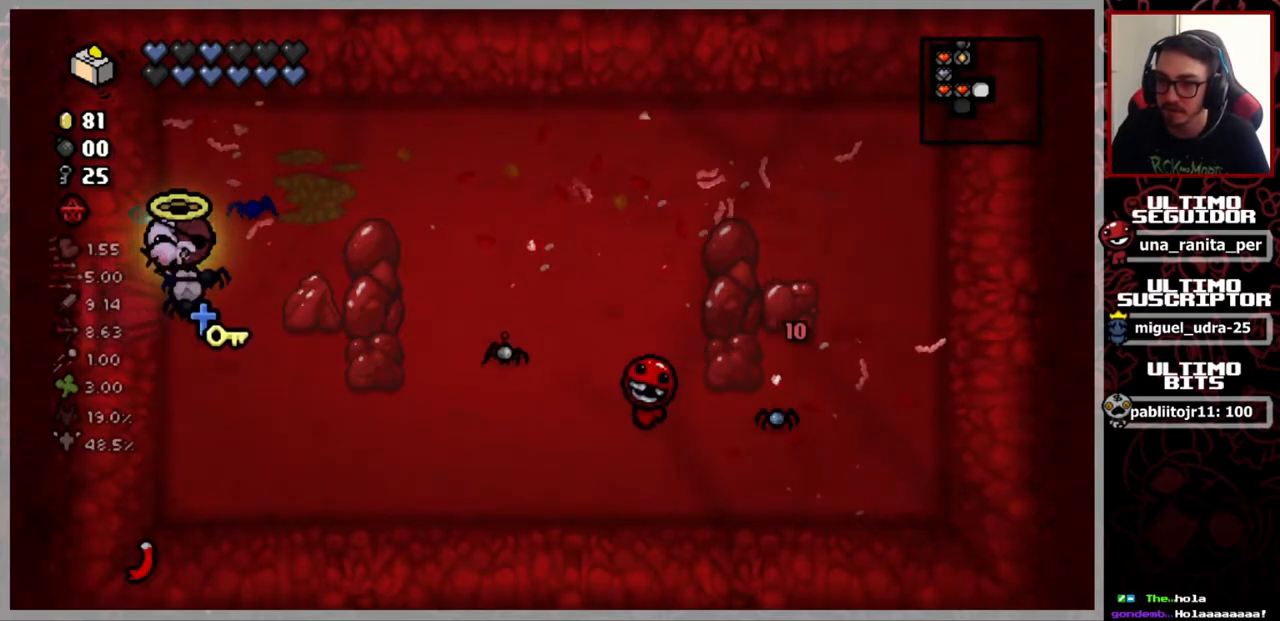
{"buttons": [], "left_stick": "center", "right_stick": "center", "events": [[283, "left_stick", "down"], [400, "left_stick", "center"]]}
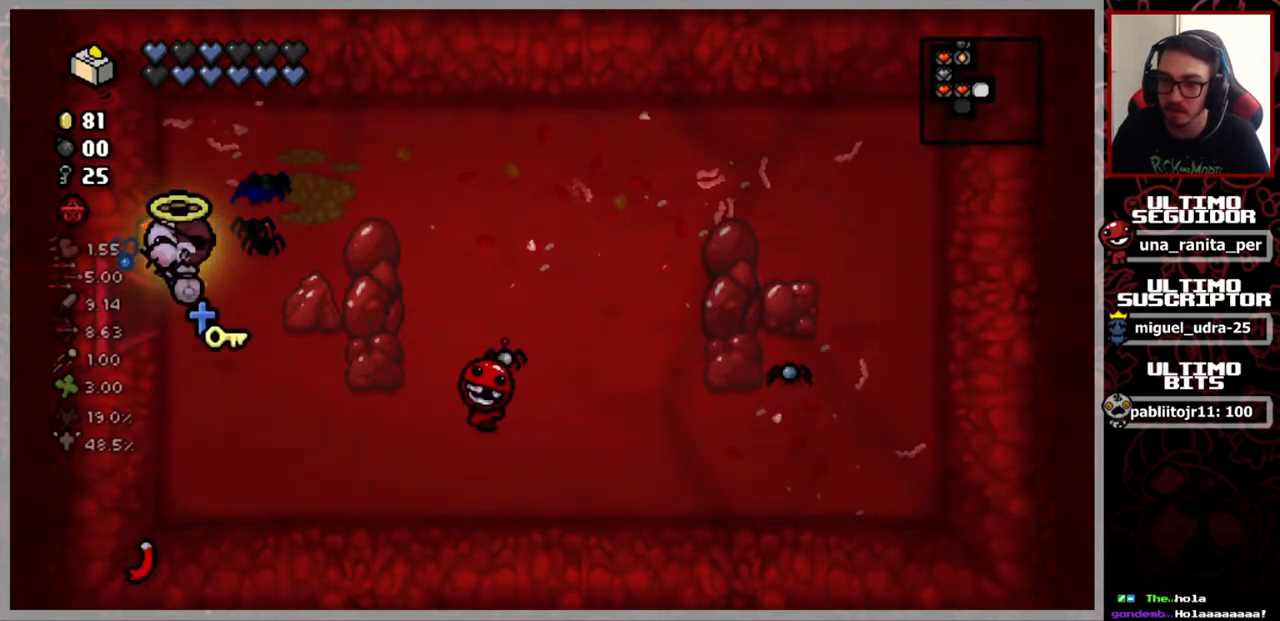
{"buttons": [], "left_stick": "down-right", "right_stick": "center", "events": [[350, "left_stick", "down-right"]]}
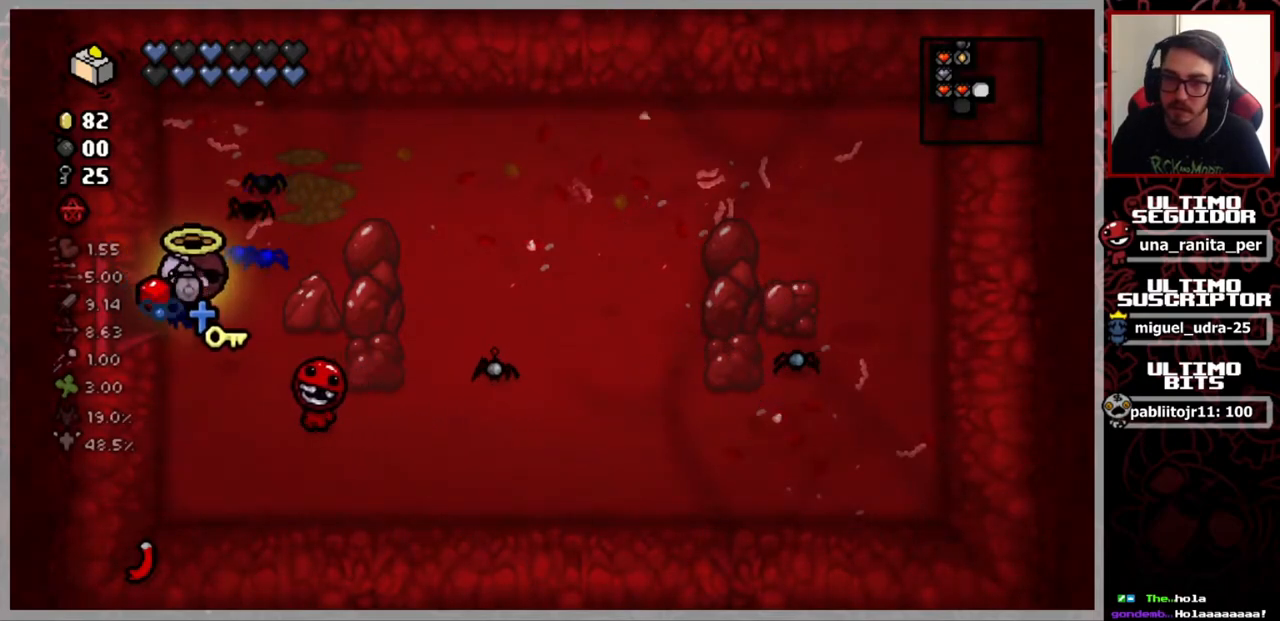
{"buttons": [], "left_stick": "down-right", "right_stick": "center", "events": []}
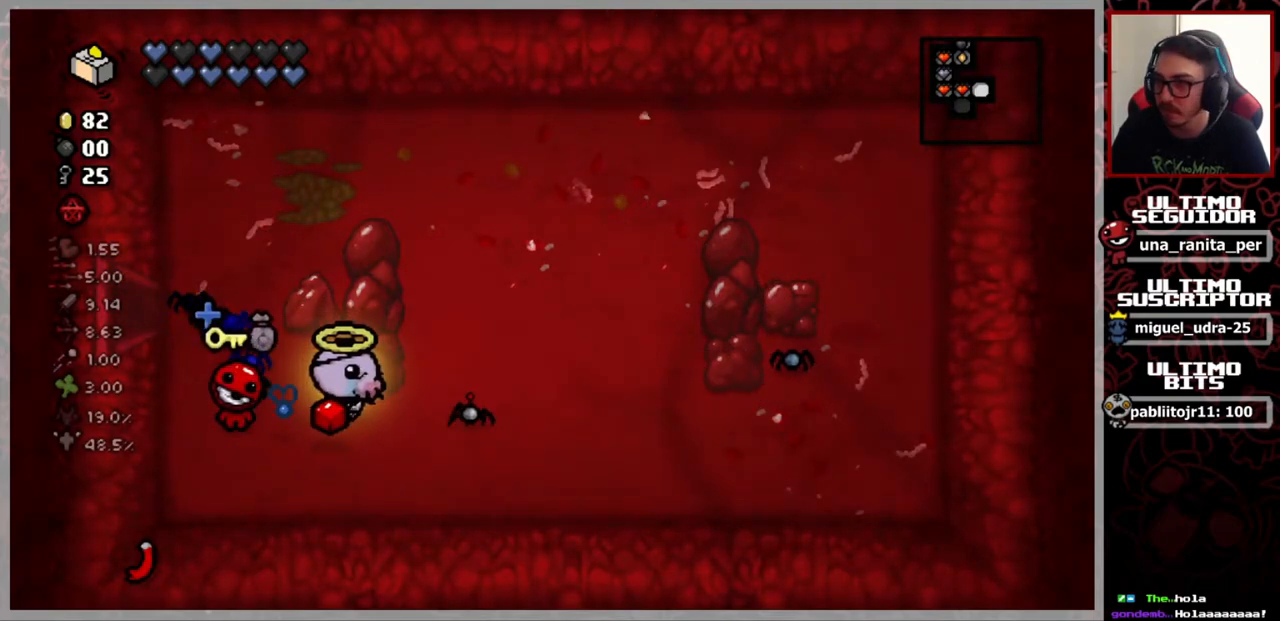
{"buttons": [], "left_stick": "right", "right_stick": "center", "events": [[50, "left_stick", "right"]]}
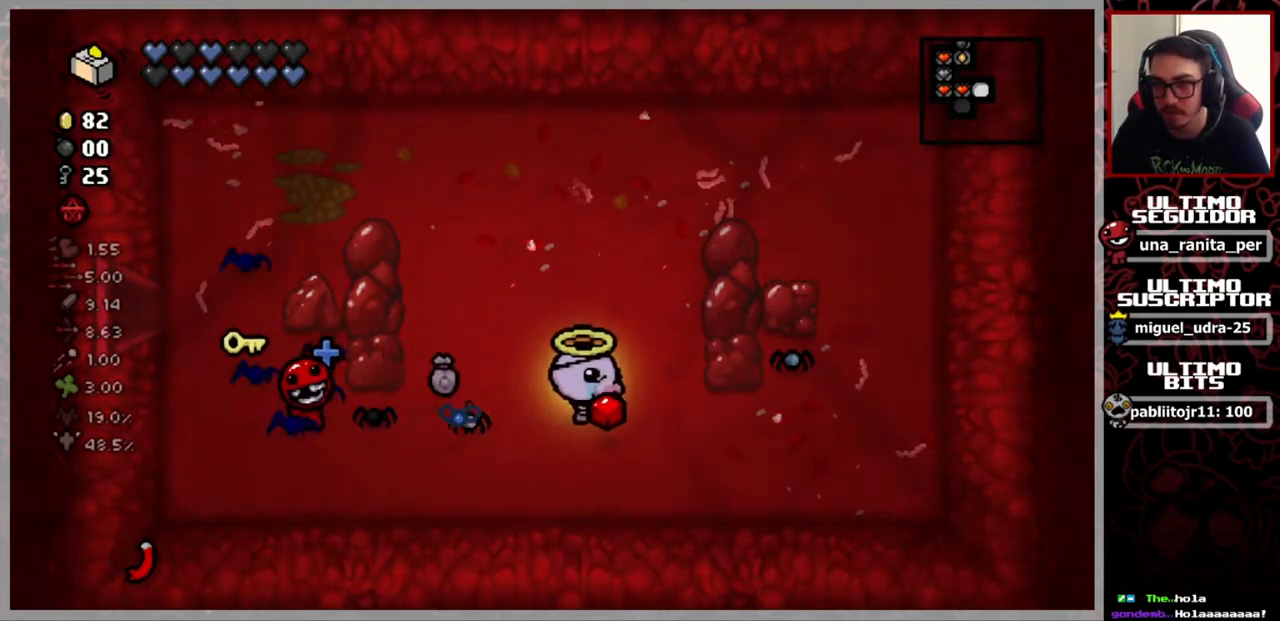
{"buttons": [], "left_stick": "up-right", "right_stick": "center", "events": [[400, "left_stick", "up-right"]]}
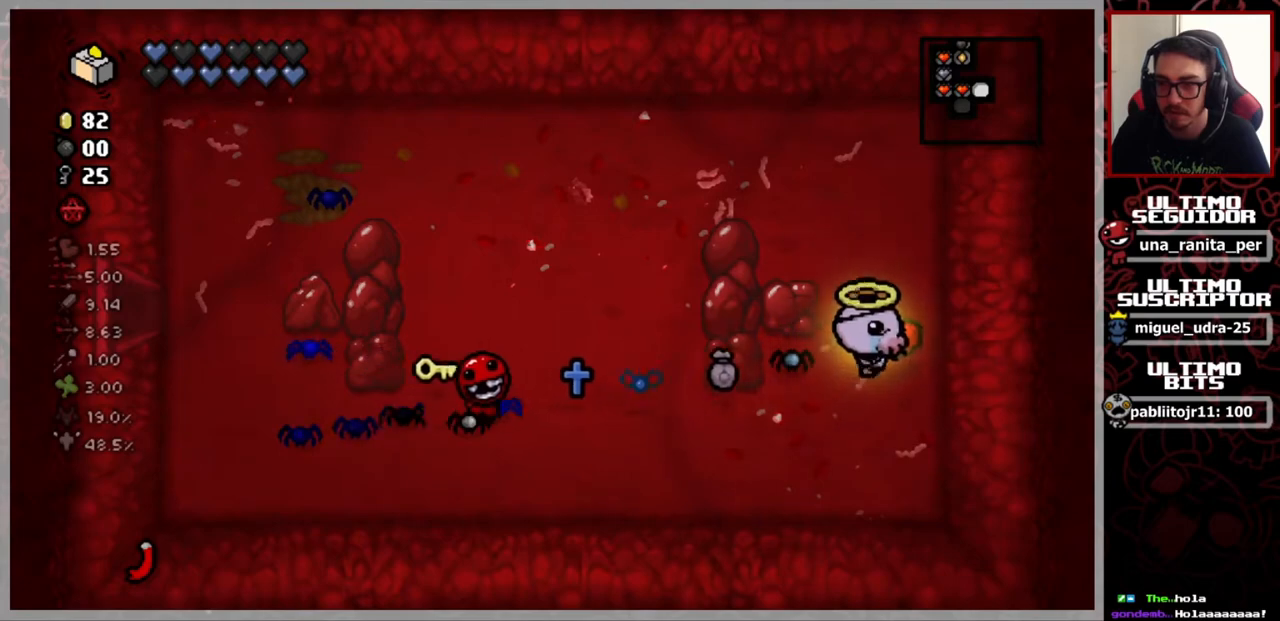
{"buttons": [], "left_stick": "left", "right_stick": "center", "events": [[117, "L1", "down"], [150, "left_stick", "up-left"], [234, "L1", "up"], [467, "left_stick", "left"]]}
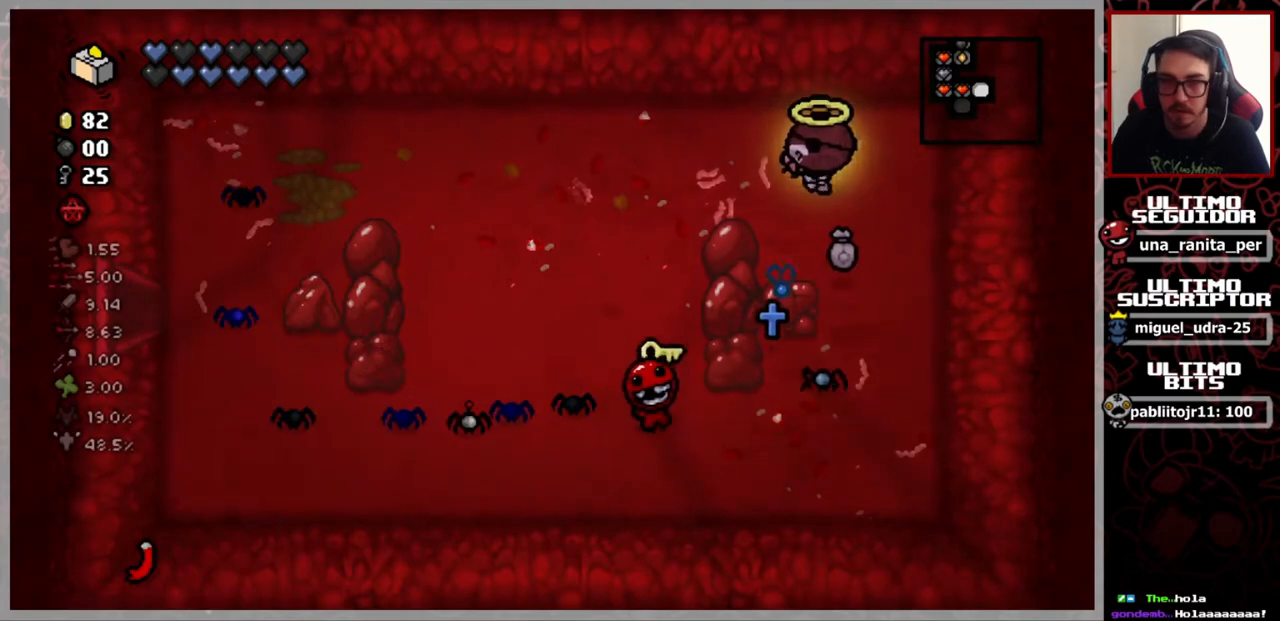
{"buttons": [], "left_stick": "left", "right_stick": "center", "events": []}
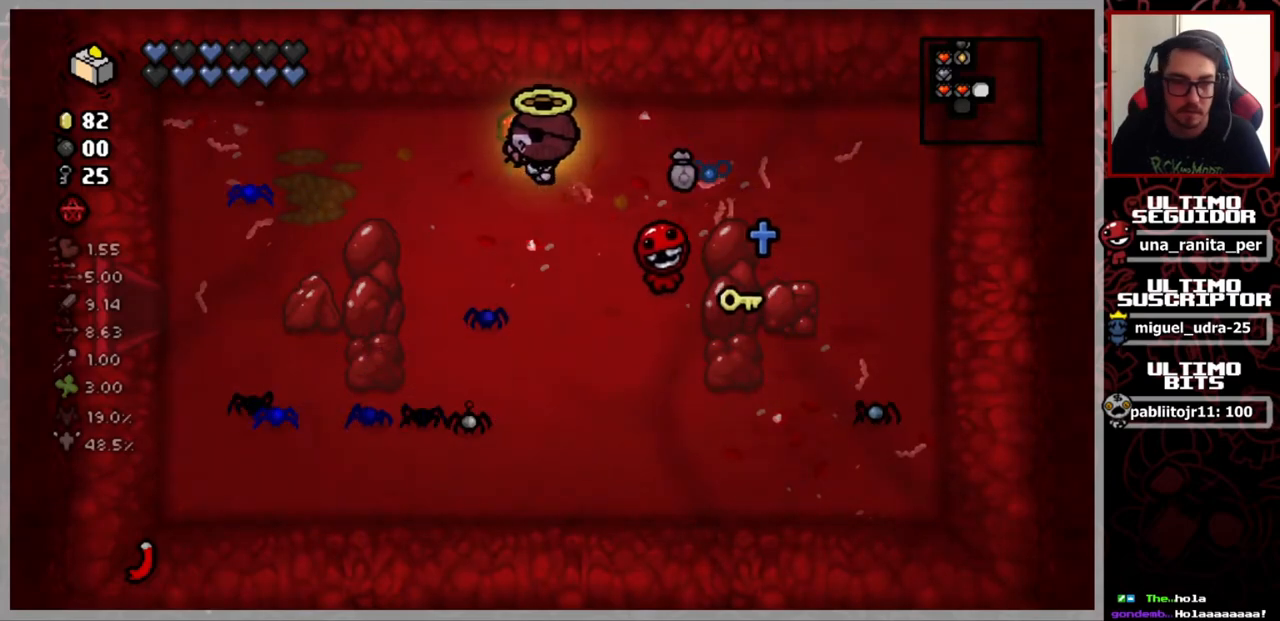
{"buttons": [], "left_stick": "left", "right_stick": "center", "events": []}
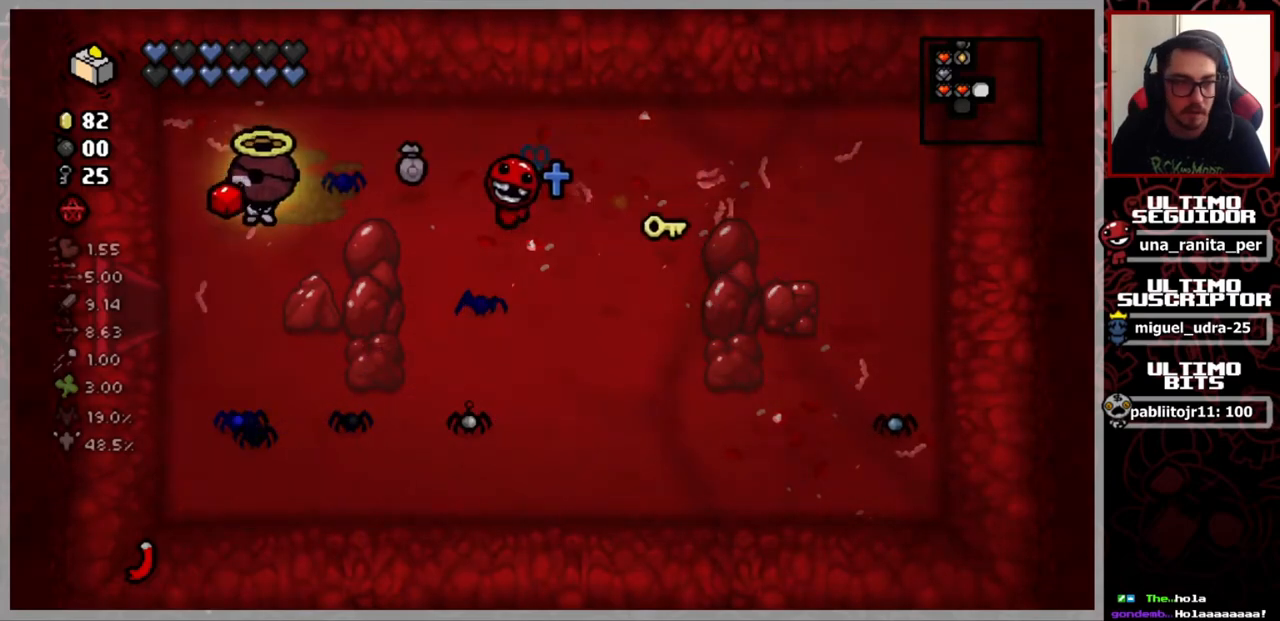
{"buttons": [], "left_stick": "left", "right_stick": "center", "events": []}
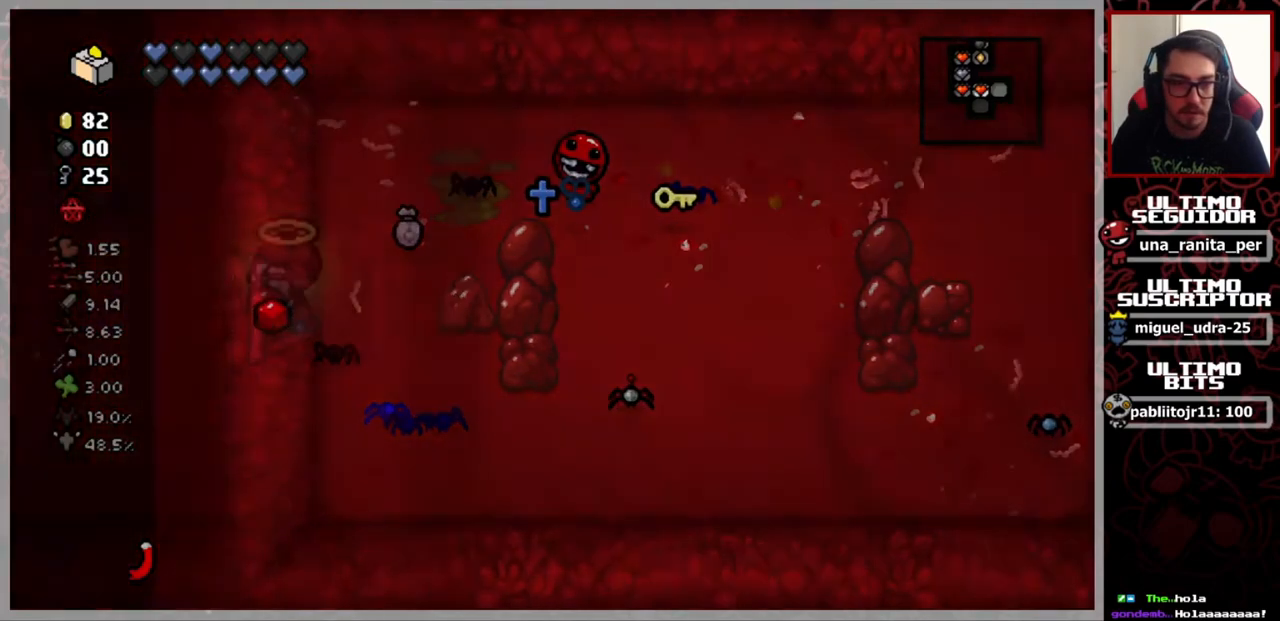
{"buttons": [], "left_stick": "down-left", "right_stick": "center", "events": [[267, "left_stick", "down-left"]]}
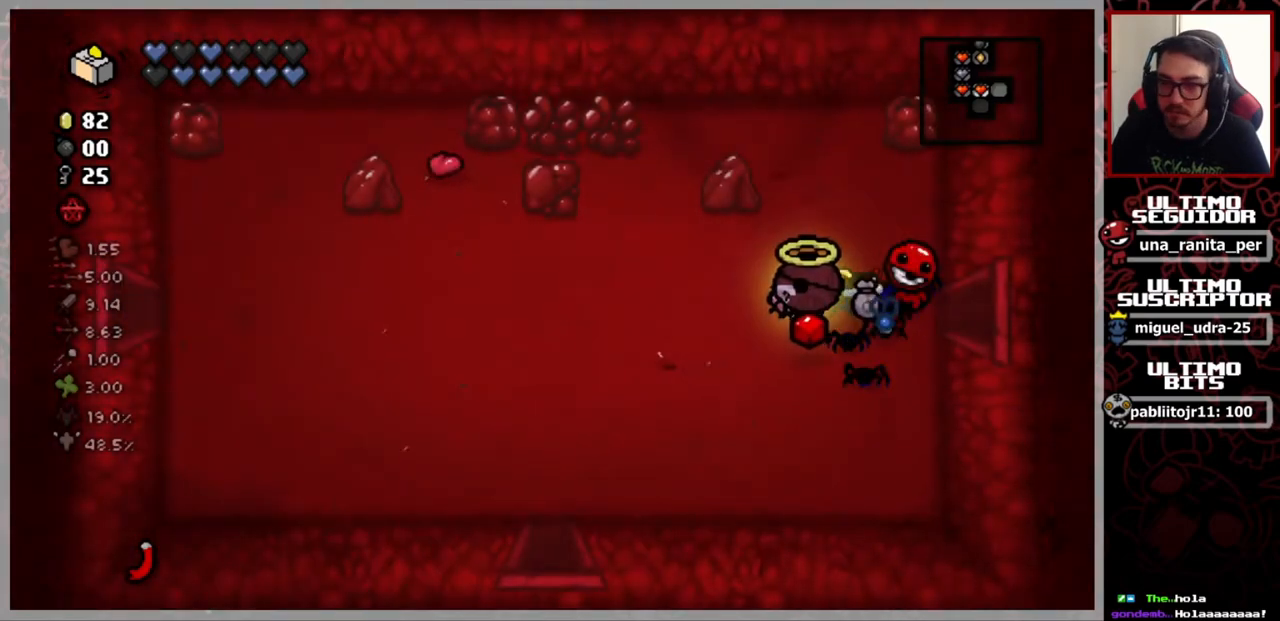
{"buttons": [], "left_stick": "down", "right_stick": "center", "events": [[484, "left_stick", "down"]]}
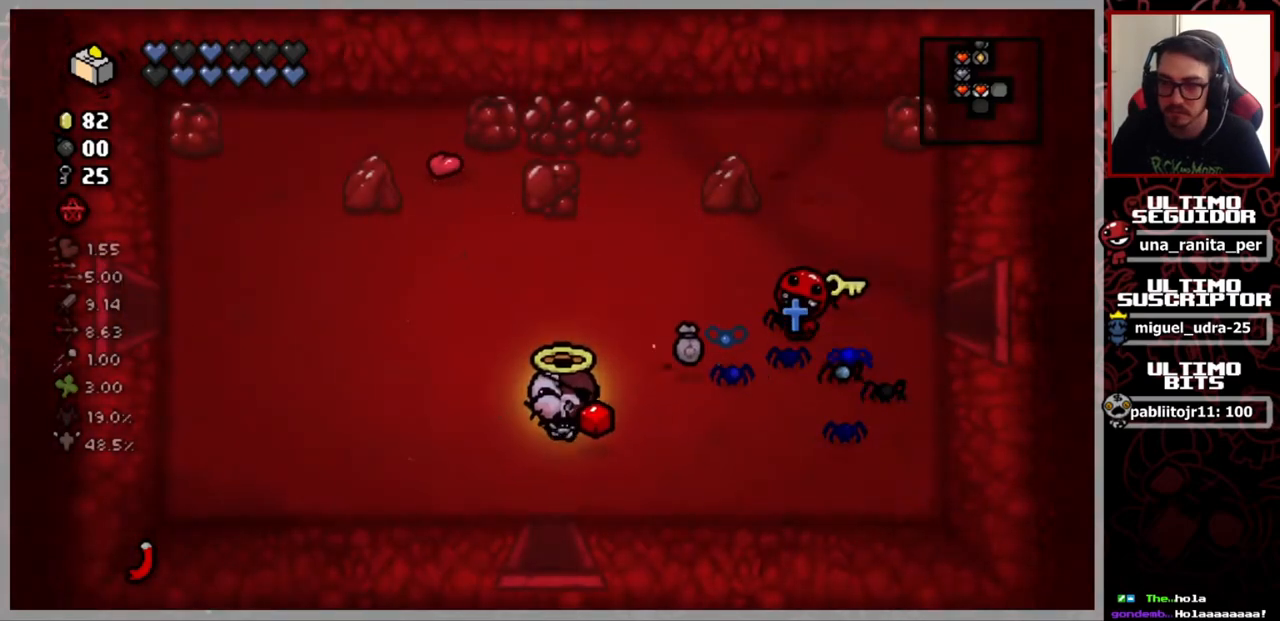
{"buttons": [], "left_stick": "center", "right_stick": "center", "events": [[467, "left_stick", "center"]]}
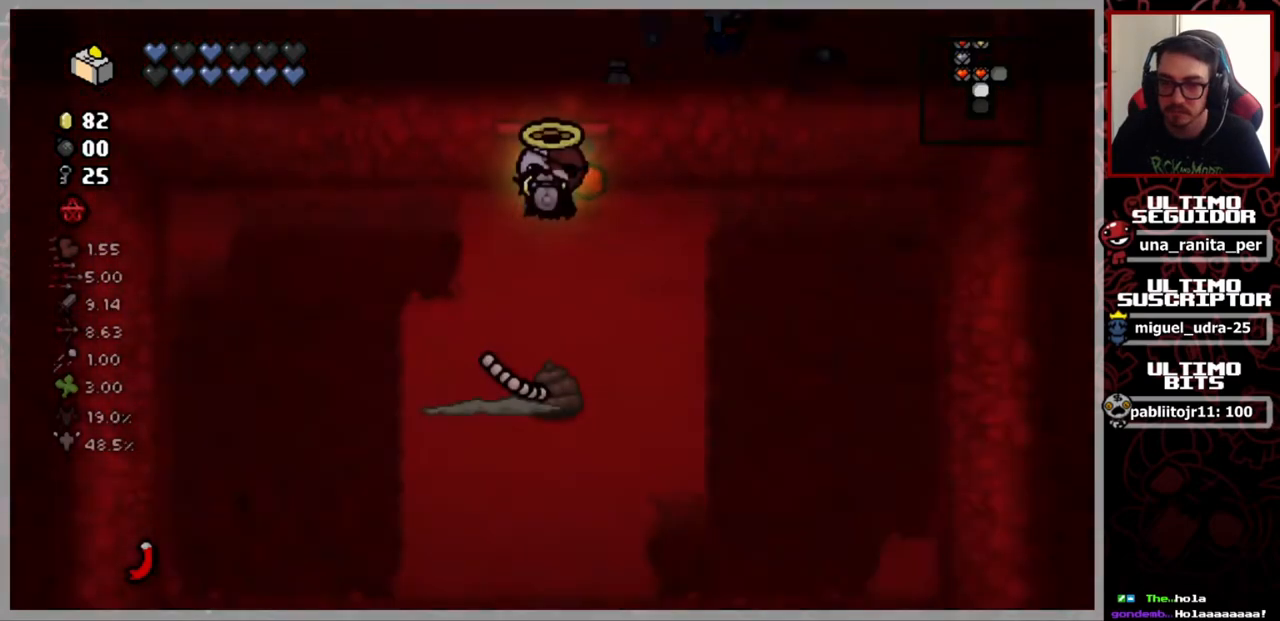
{"buttons": [], "left_stick": "center", "right_stick": "down", "events": [[317, "right_stick", "down"]]}
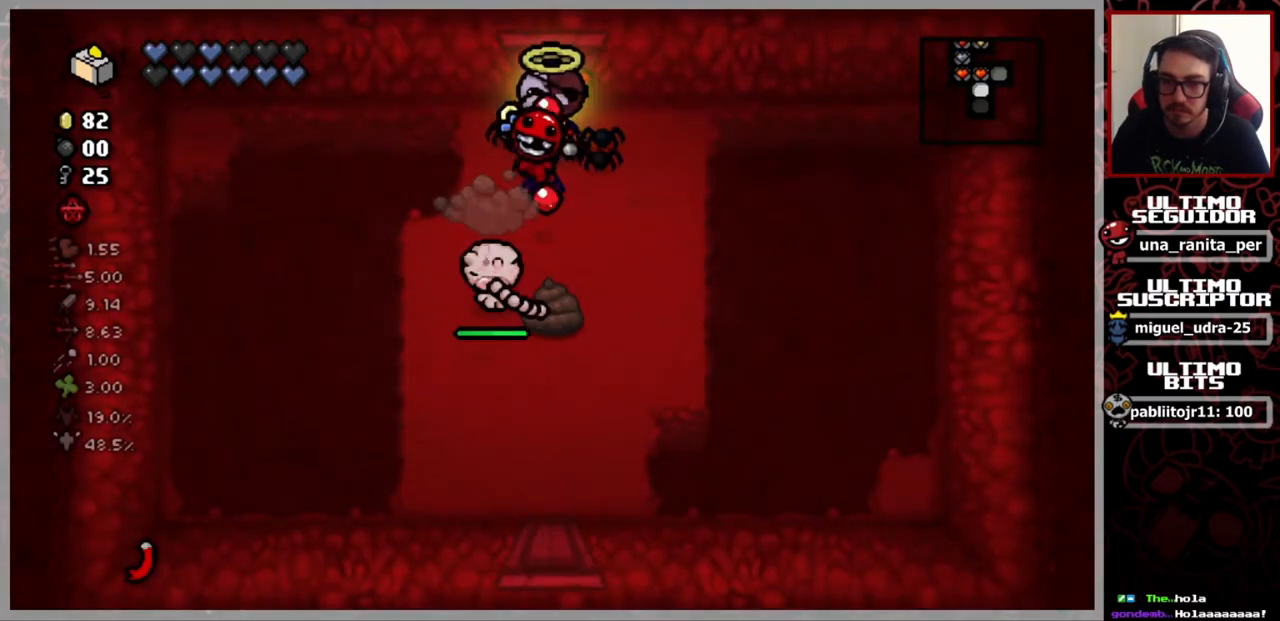
{"buttons": [], "left_stick": "center", "right_stick": "down", "events": [[150, "left_stick", "left"], [217, "left_stick", "center"]]}
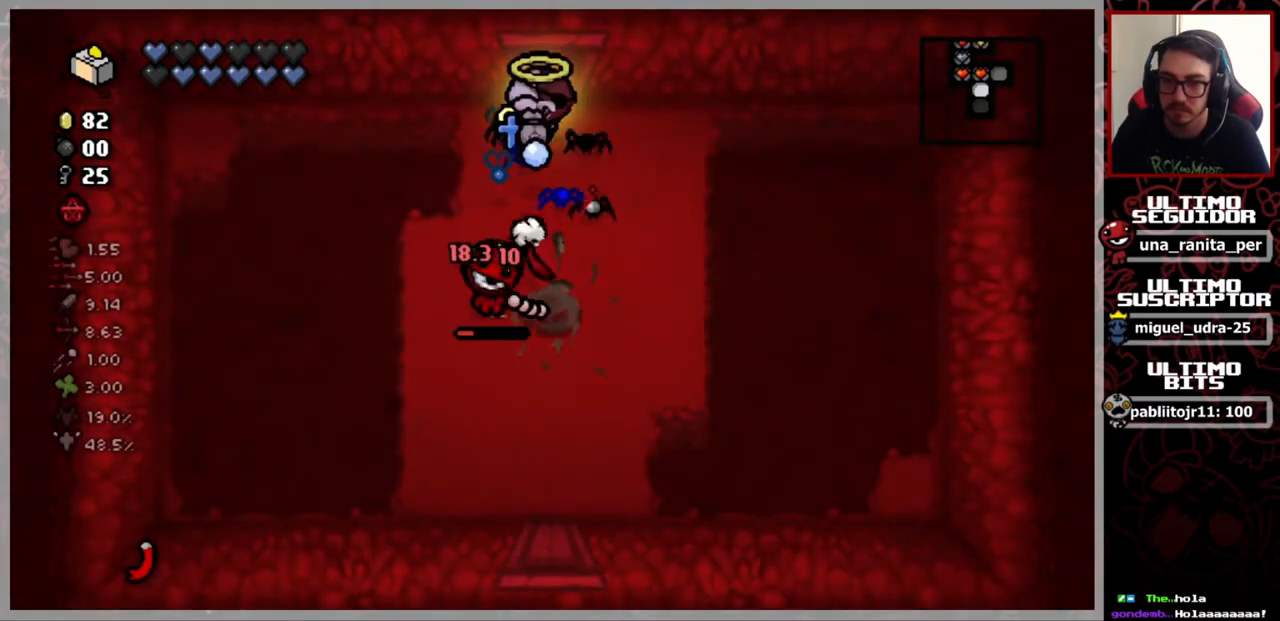
{"buttons": [], "left_stick": "center", "right_stick": "down", "events": []}
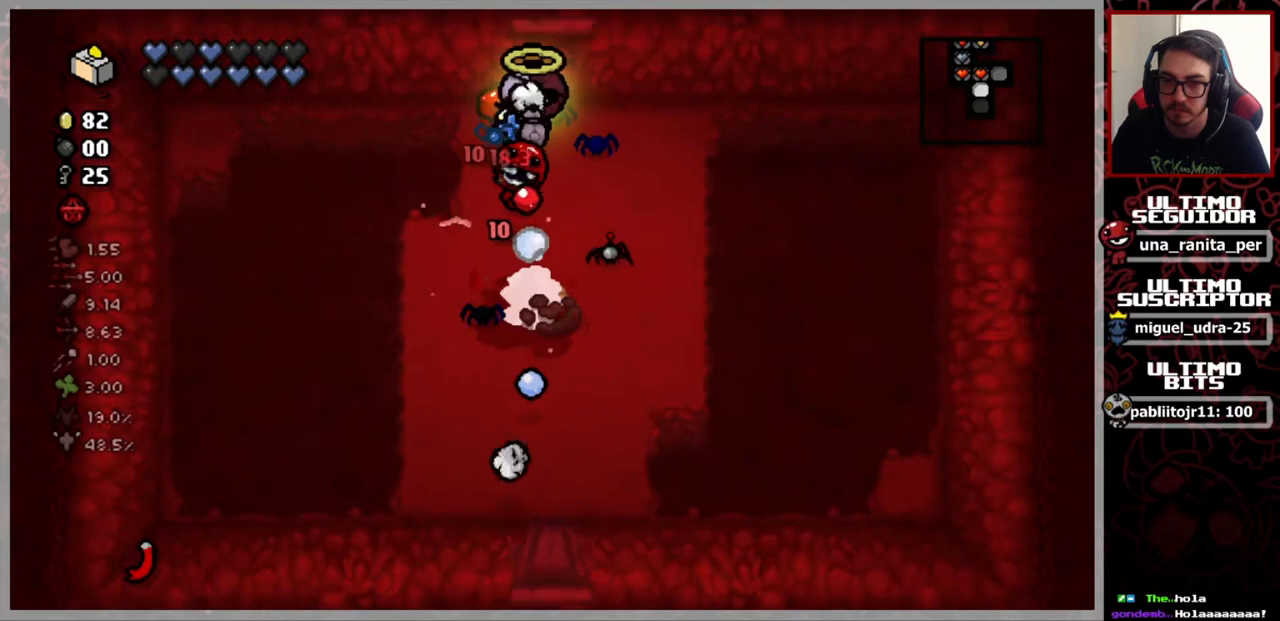
{"buttons": [], "left_stick": "center", "right_stick": "center", "events": [[100, "right_stick", "center"]]}
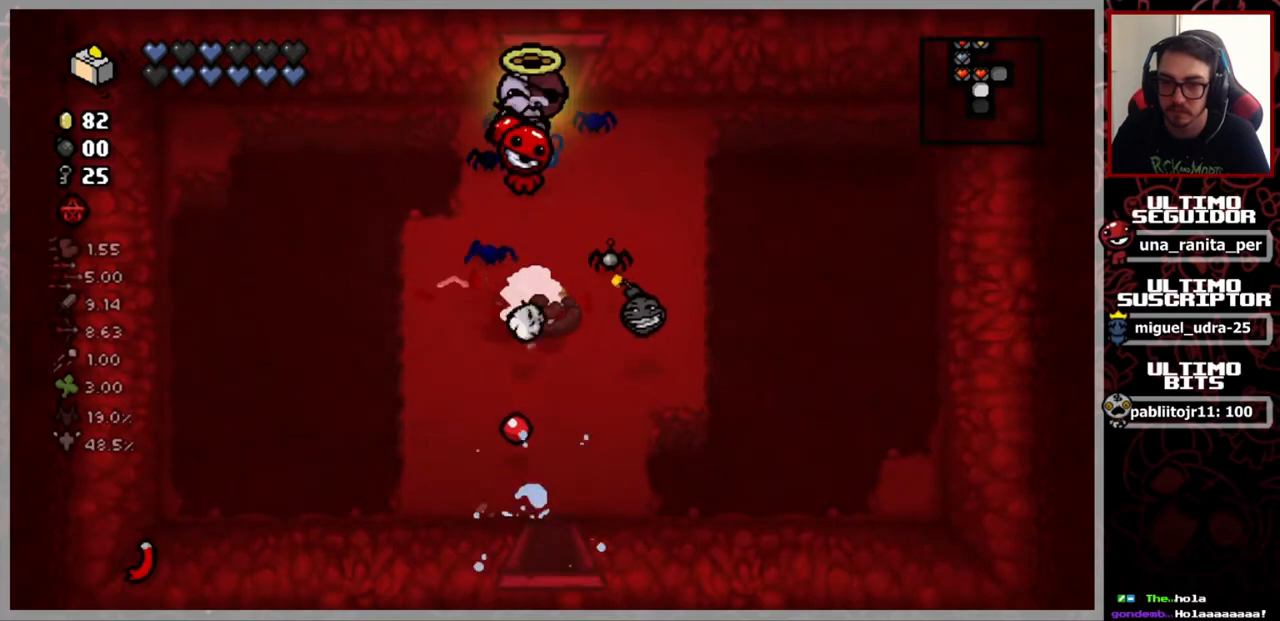
{"buttons": [], "left_stick": "up-left", "right_stick": "center", "events": [[33, "left_stick", "right"], [83, "left_stick", "down-right"], [250, "left_stick", "center"], [350, "left_stick", "up-left"]]}
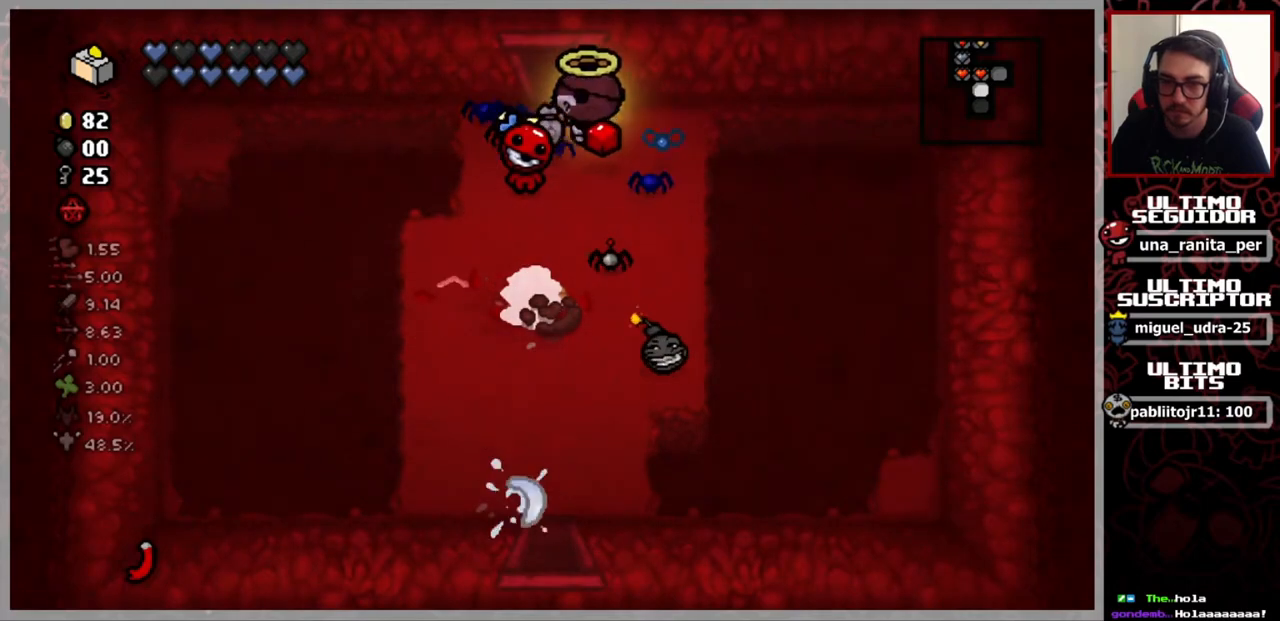
{"buttons": [], "left_stick": "center", "right_stick": "center", "events": [[301, "left_stick", "center"]]}
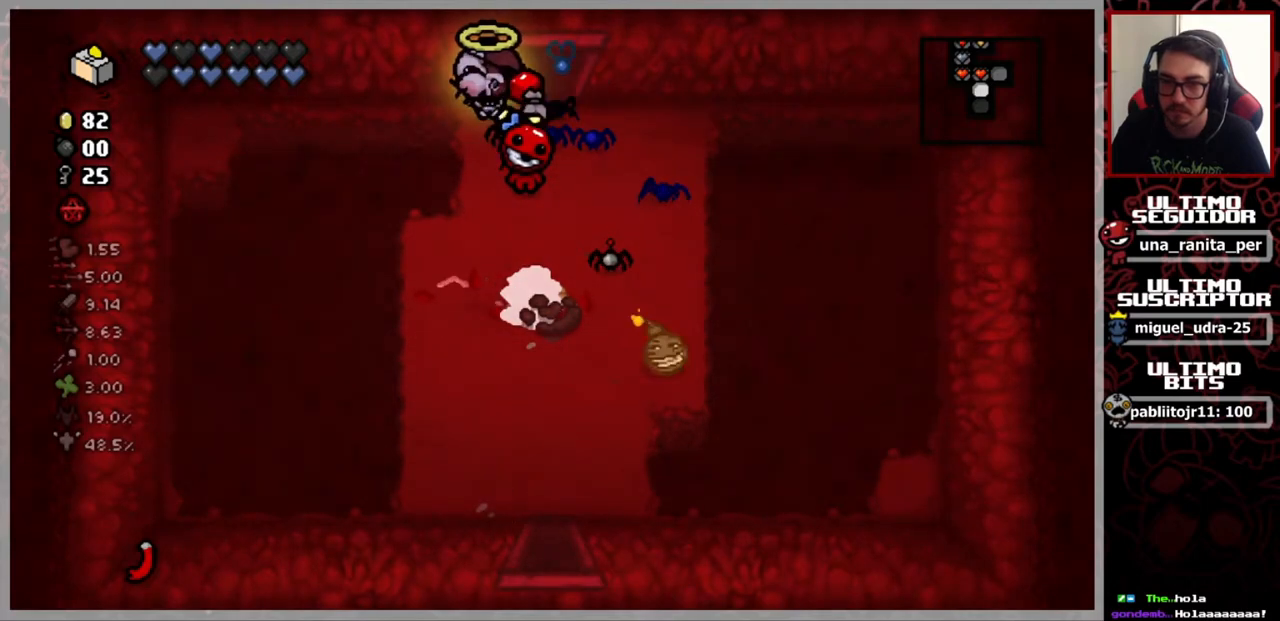
{"buttons": [], "left_stick": "center", "right_stick": "center", "events": []}
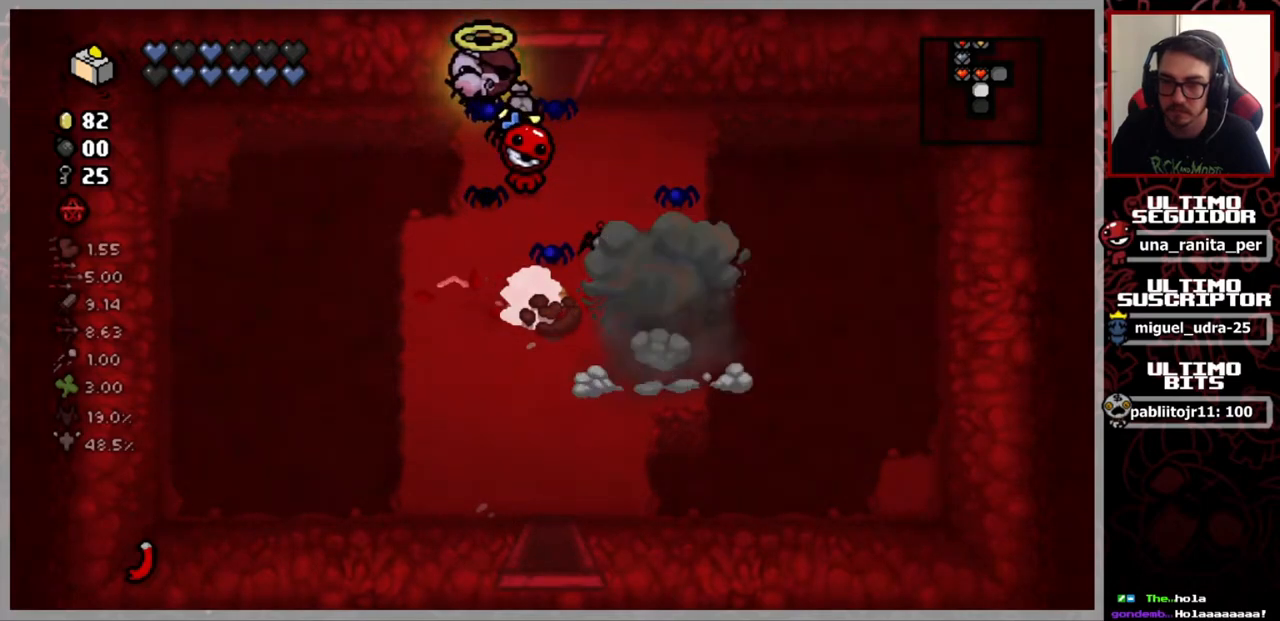
{"buttons": [], "left_stick": "down-right", "right_stick": "center", "events": [[184, "left_stick", "down-right"]]}
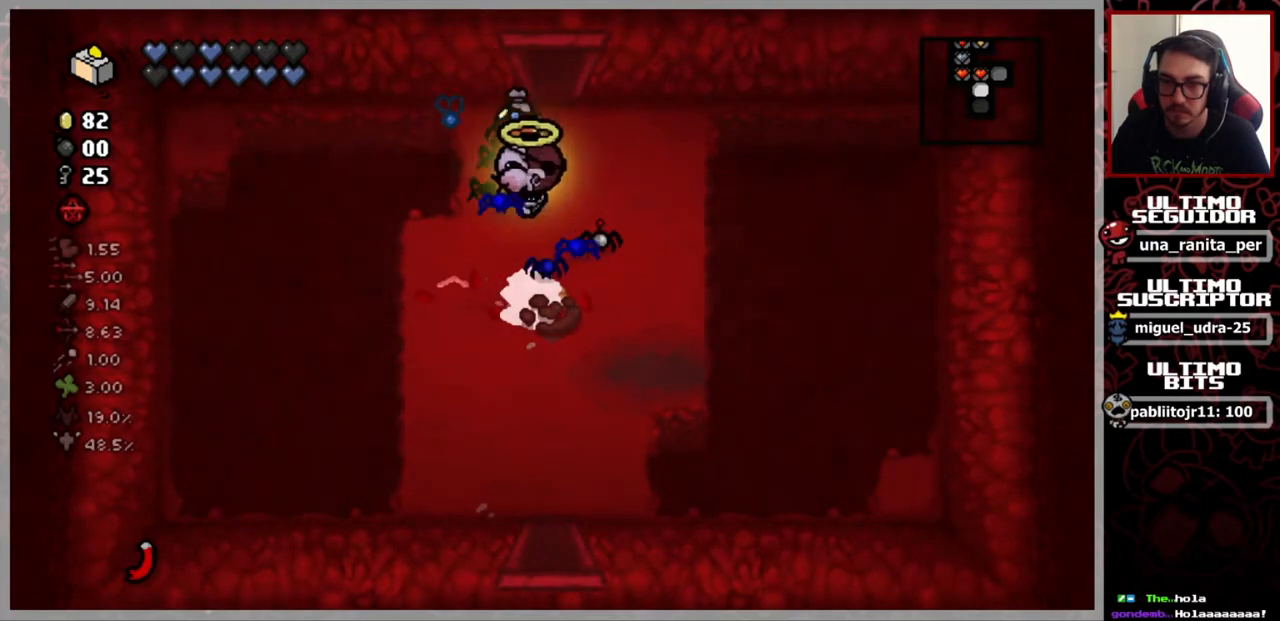
{"buttons": [], "left_stick": "down", "right_stick": "center", "events": [[83, "left_stick", "down"]]}
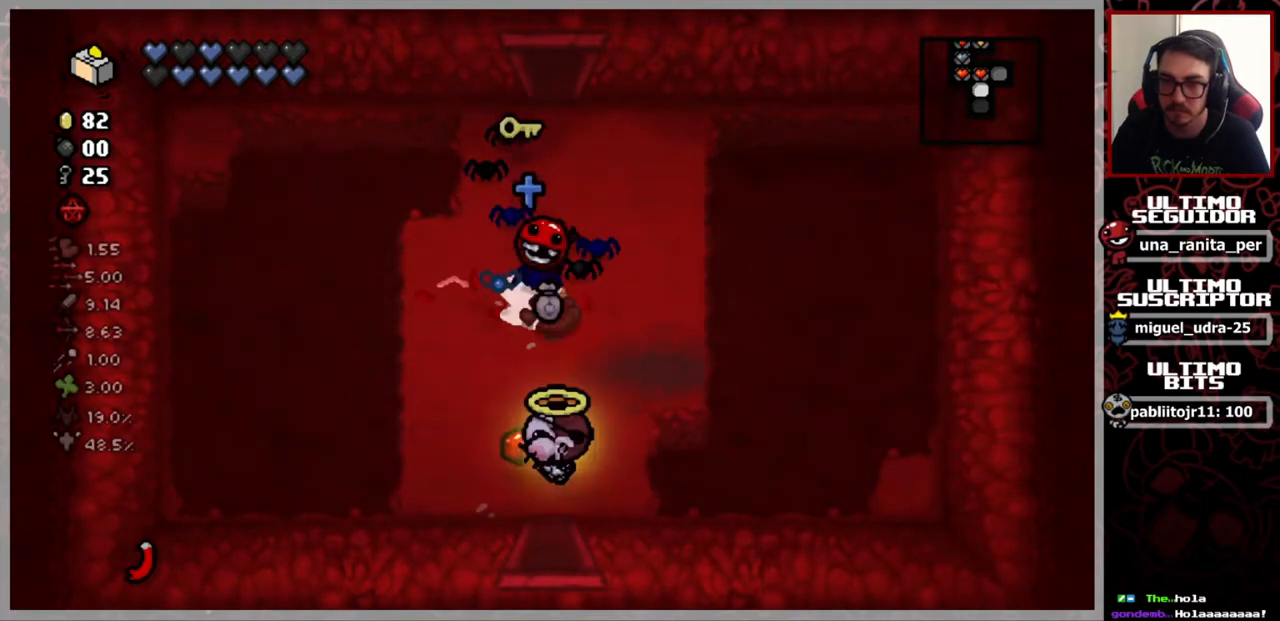
{"buttons": [], "left_stick": "center", "right_stick": "center", "events": [[434, "left_stick", "center"]]}
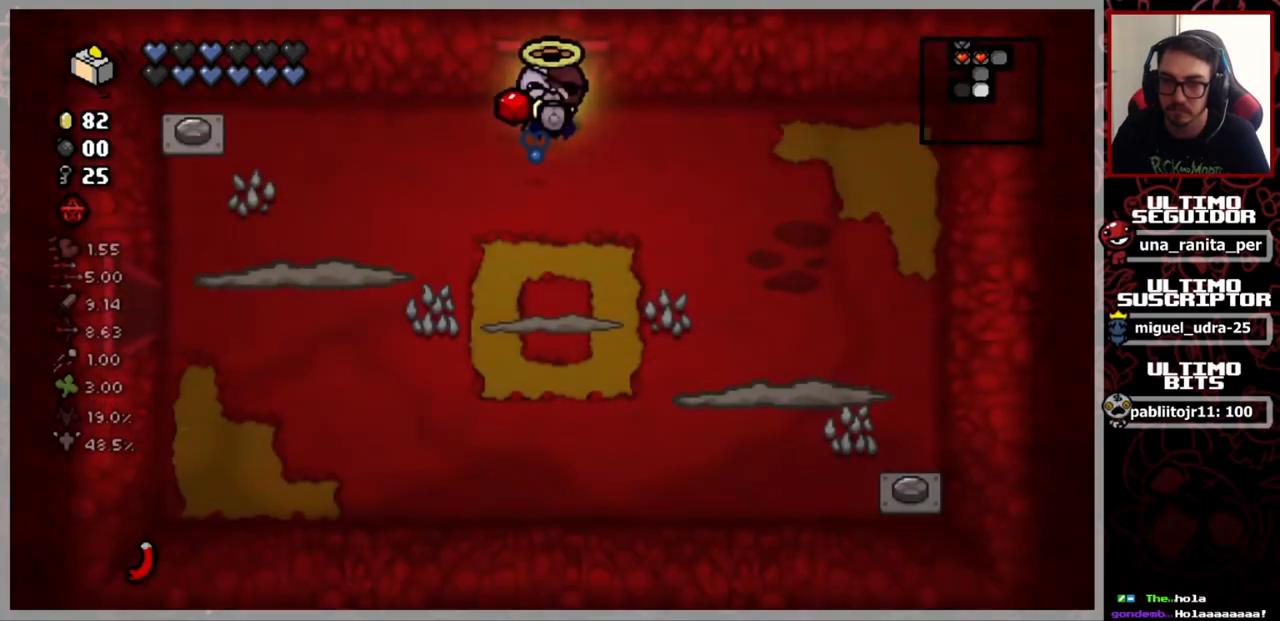
{"buttons": [], "left_stick": "center", "right_stick": "down", "events": [[400, "right_stick", "down"]]}